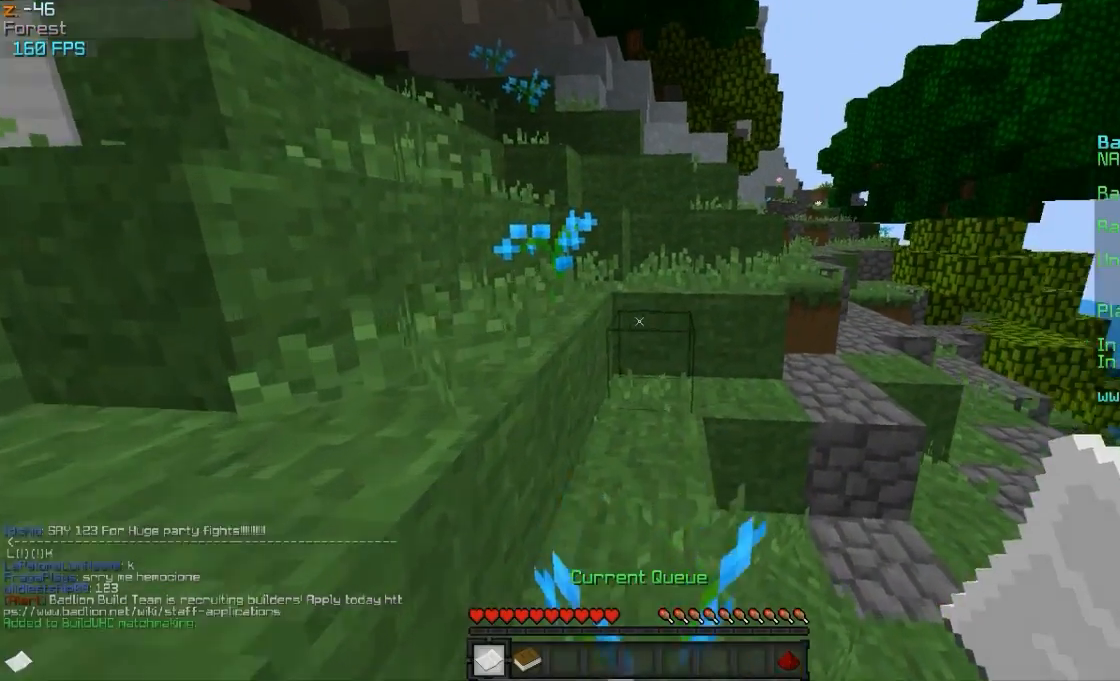
Gameplay with keyboard and mouse; each line is a JSON object with the keys and mouse buttons held at the frame after it. "events" lists presses ("down") and releases ("up") of "a", "d", "s", "w", "mouse_left" and "mouse_right" between this image and that frame as [ms after this image, input, new state], when the widget could be followed in between. "mouse_left", "mouse_right" = the "left", "right" buttons of the "mouse" list. No other keys are recorded. Fast repeated clicks can show as one long hold. Mouse movement is not recorded.
{"keys": ["w"], "mouse": ["left", "right"], "events": []}
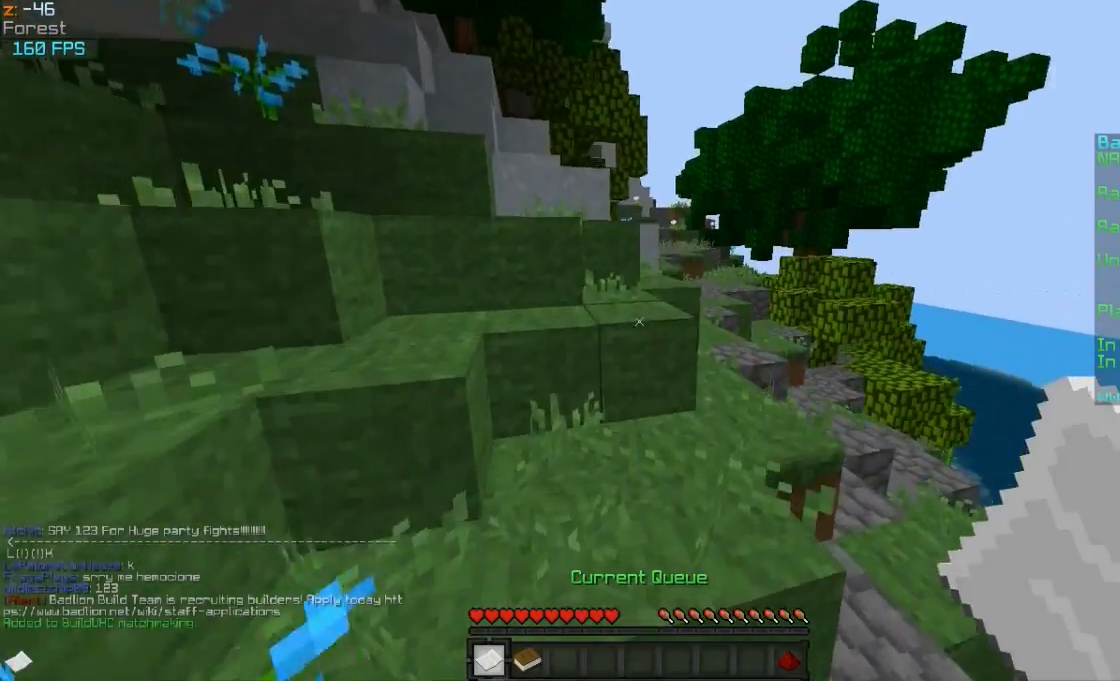
{"keys": ["d", "w"], "mouse": ["left", "right"], "events": [[200, "d", "down"]]}
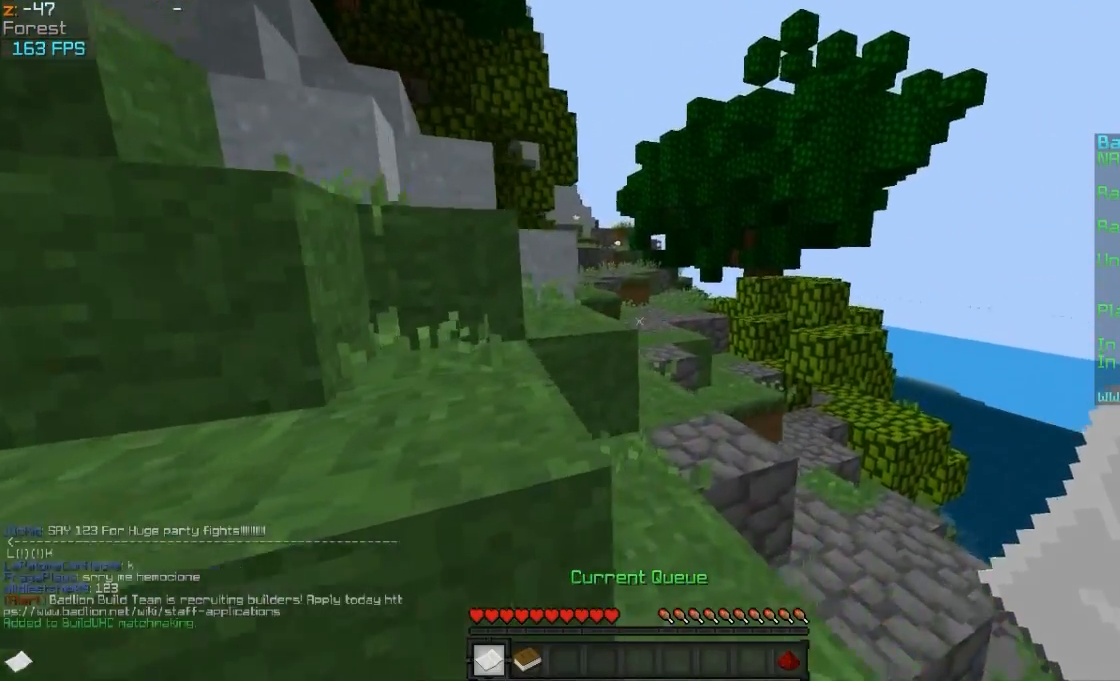
{"keys": ["w"], "mouse": ["left", "right"], "events": [[150, "d", "up"]]}
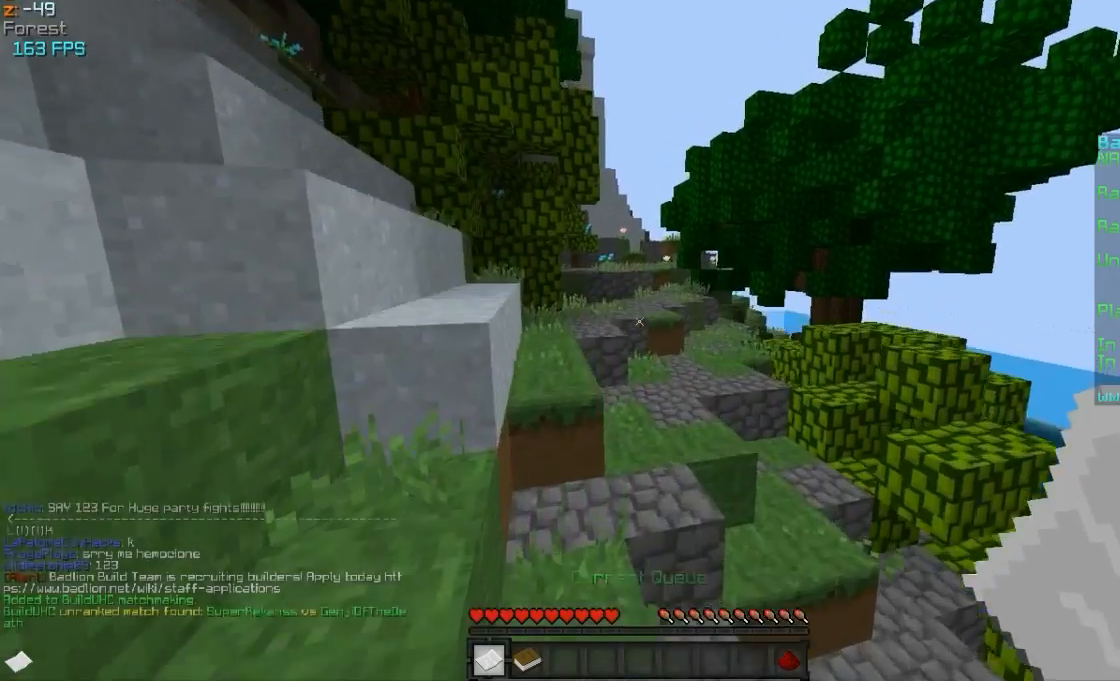
{"keys": ["d", "w"], "mouse": ["left", "right"], "events": [[400, "d", "down"]]}
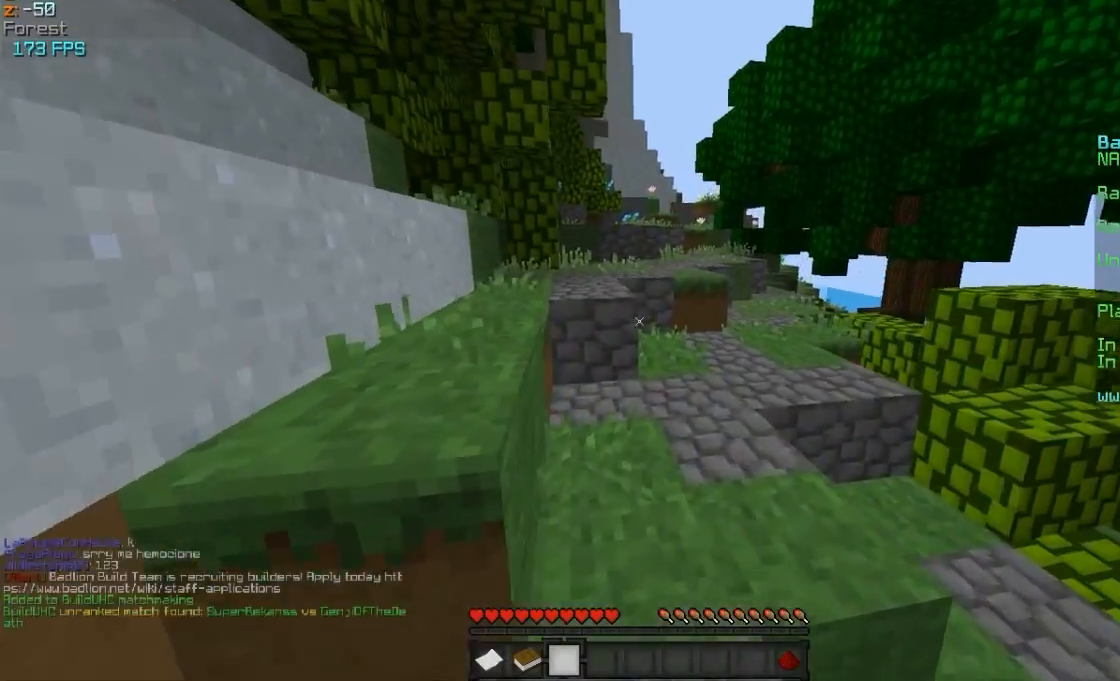
{"keys": ["w"], "mouse": ["left", "right"], "events": [[150, "d", "up"]]}
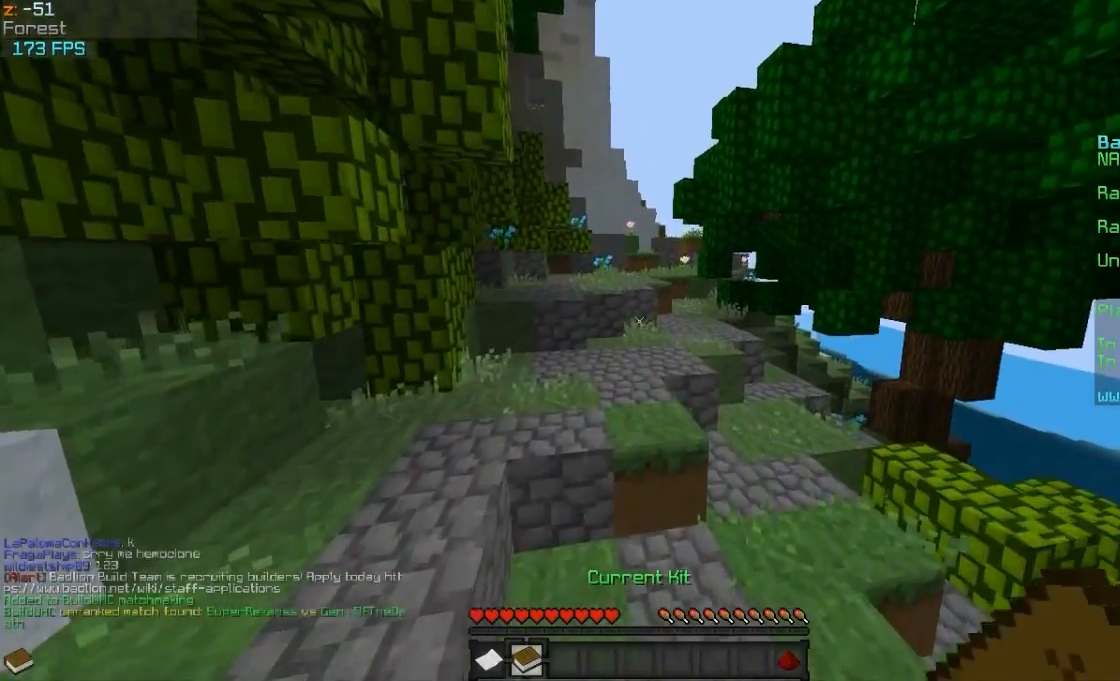
{"keys": ["w"], "mouse": ["left", "right"], "events": []}
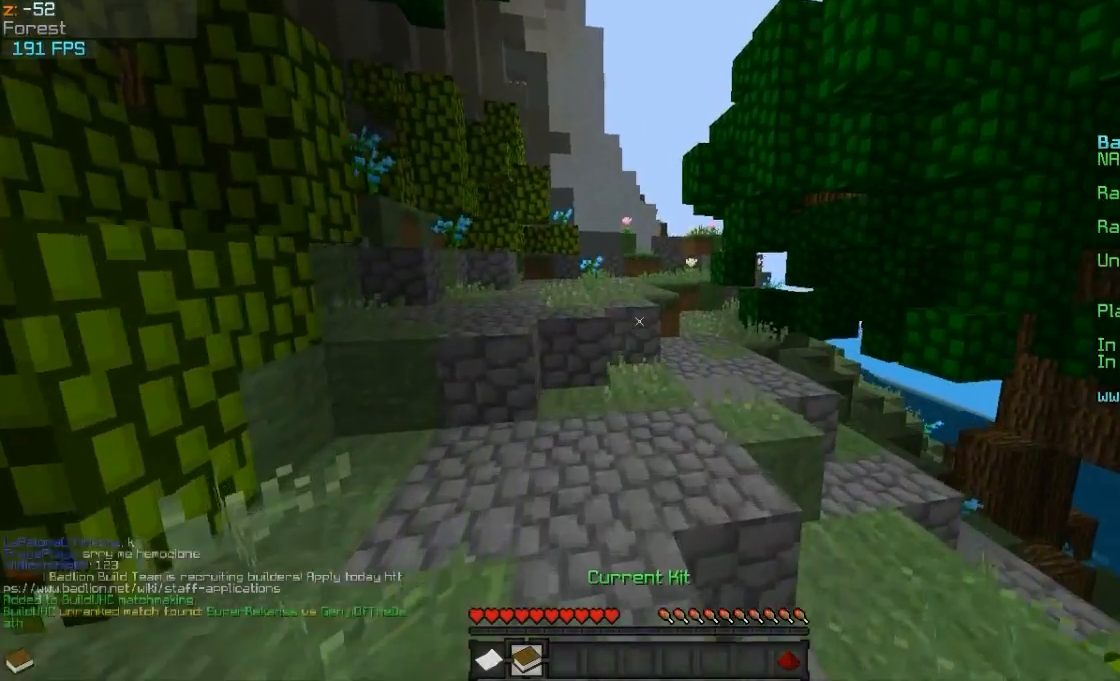
{"keys": ["d", "w"], "mouse": ["left", "right"], "events": [[400, "d", "down"]]}
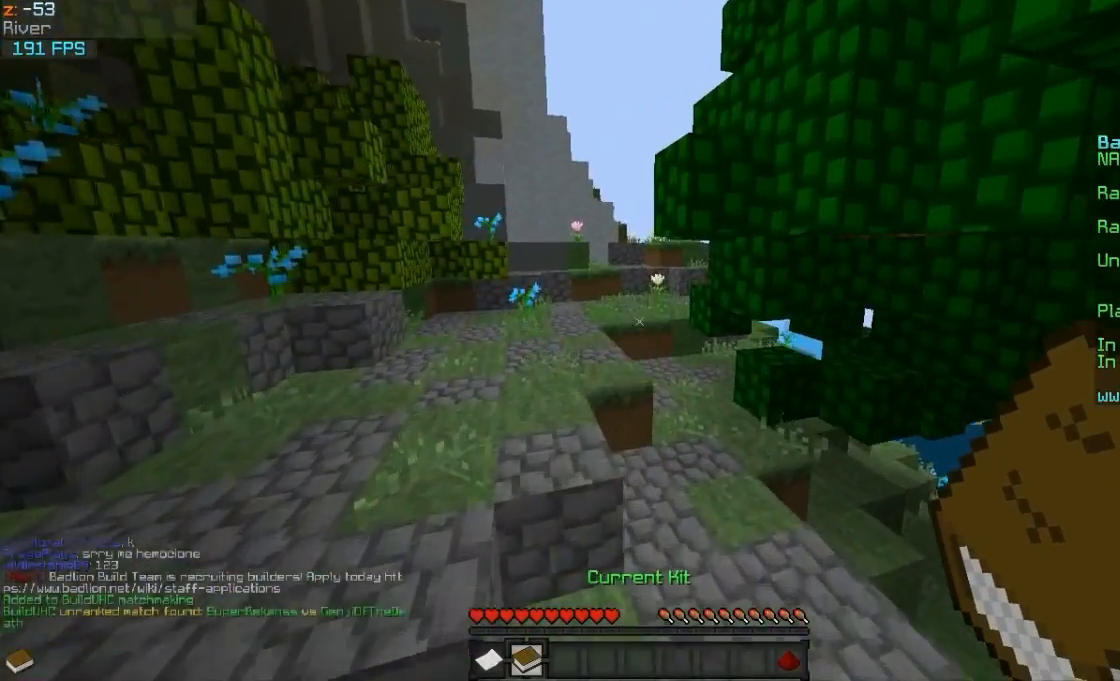
{"keys": ["w"], "mouse": ["left", "right"], "events": [[200, "d", "up"]]}
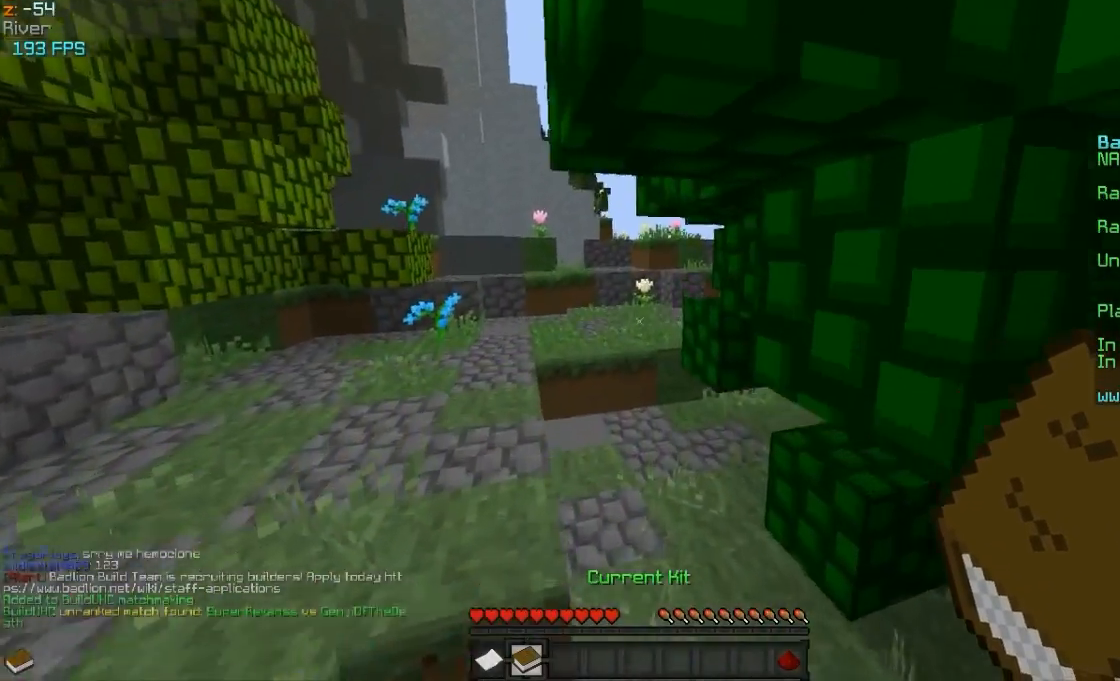
{"keys": ["w"], "mouse": ["left", "right"], "events": []}
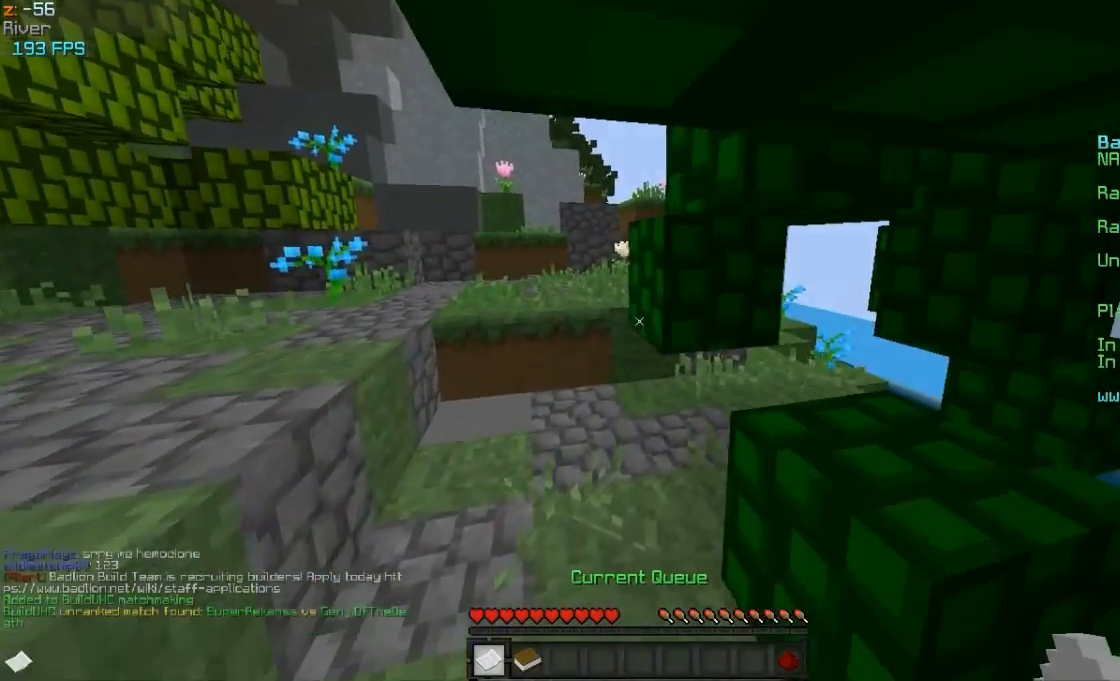
{"keys": [], "mouse": ["left", "right"]}
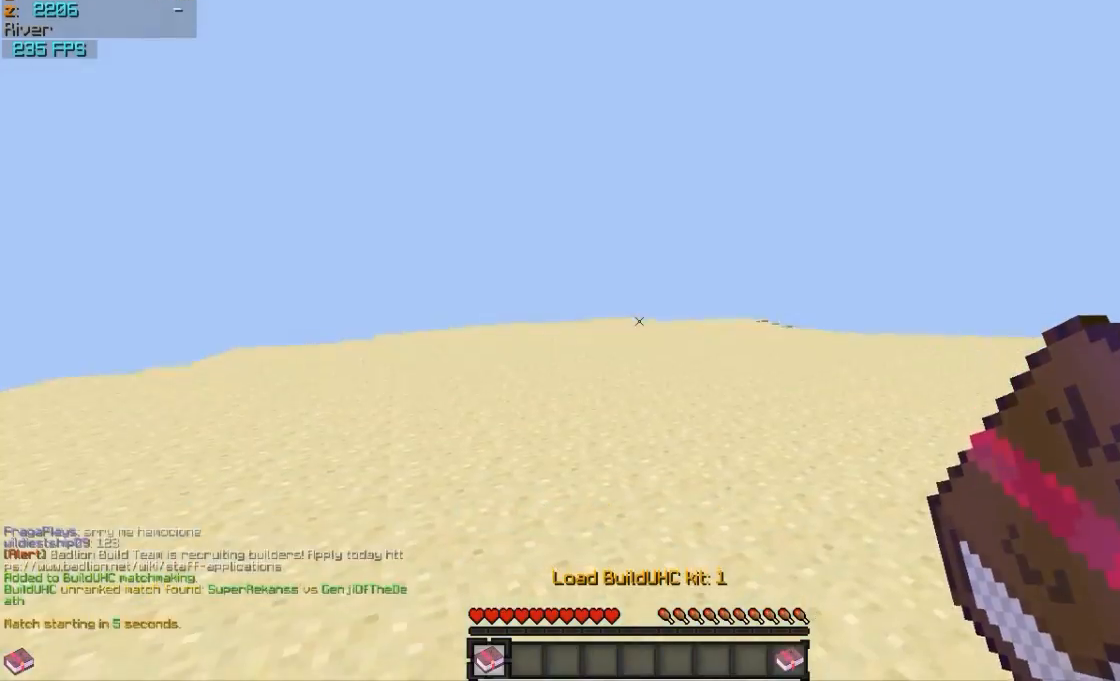
{"keys": [], "mouse": ["left", "right"], "events": []}
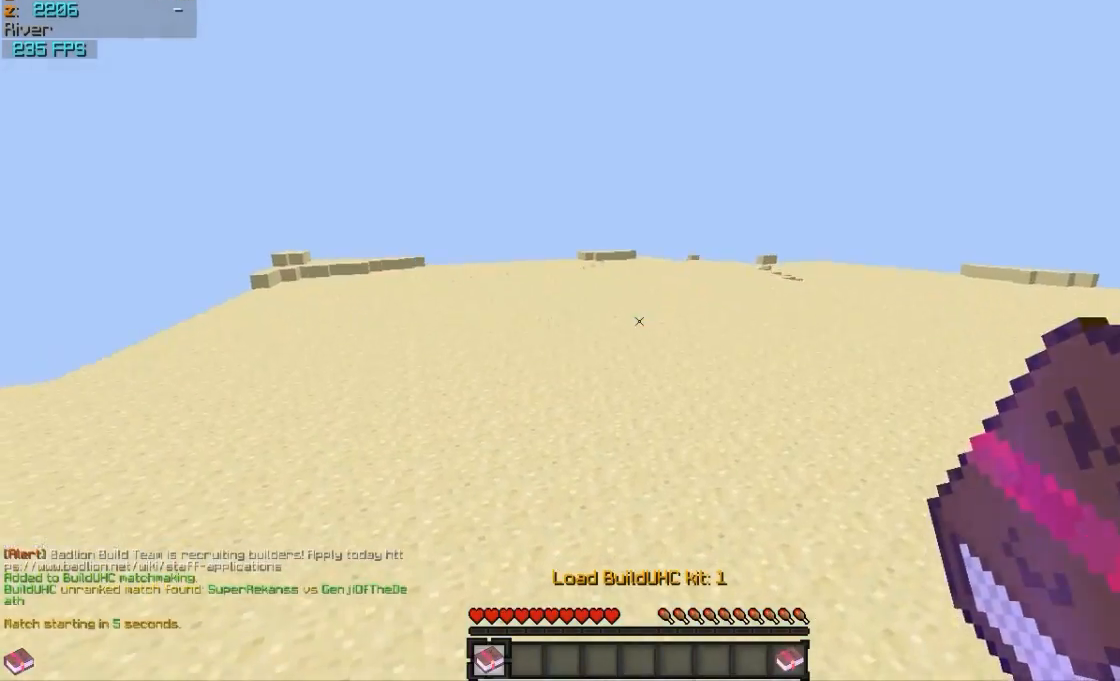
{"keys": [], "mouse": ["left"], "events": [[50, "mouse_right", "up"]]}
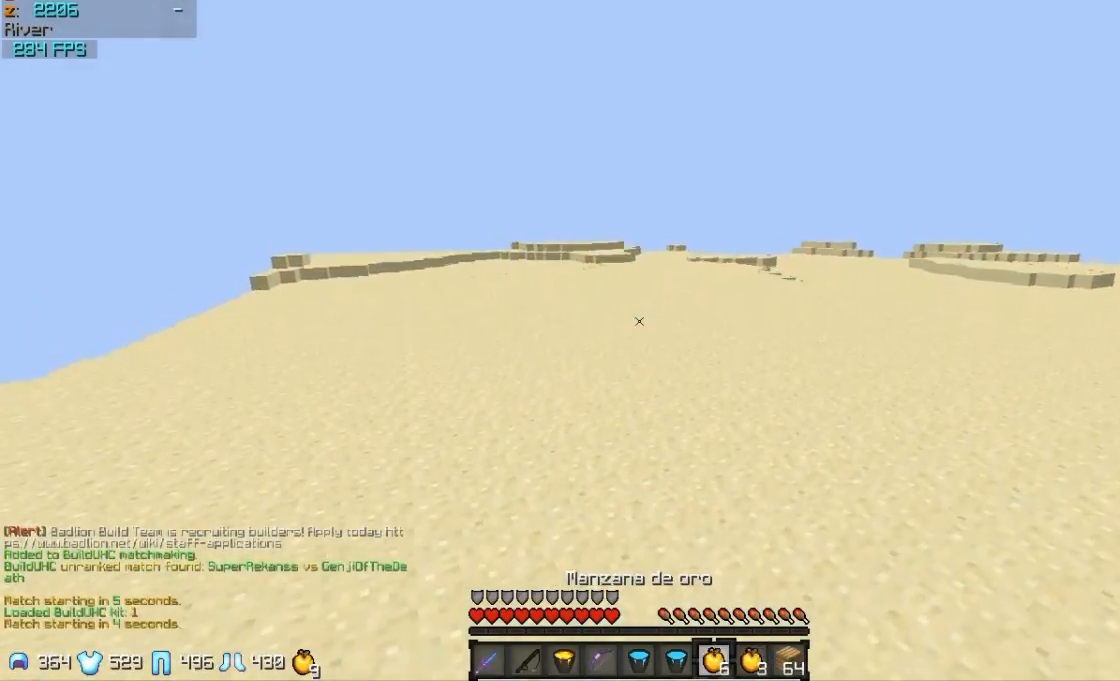
{"keys": [], "mouse": ["left", "right"], "events": [[150, "mouse_right", "down"], [300, "mouse_left", "up"], [400, "mouse_left", "down"]]}
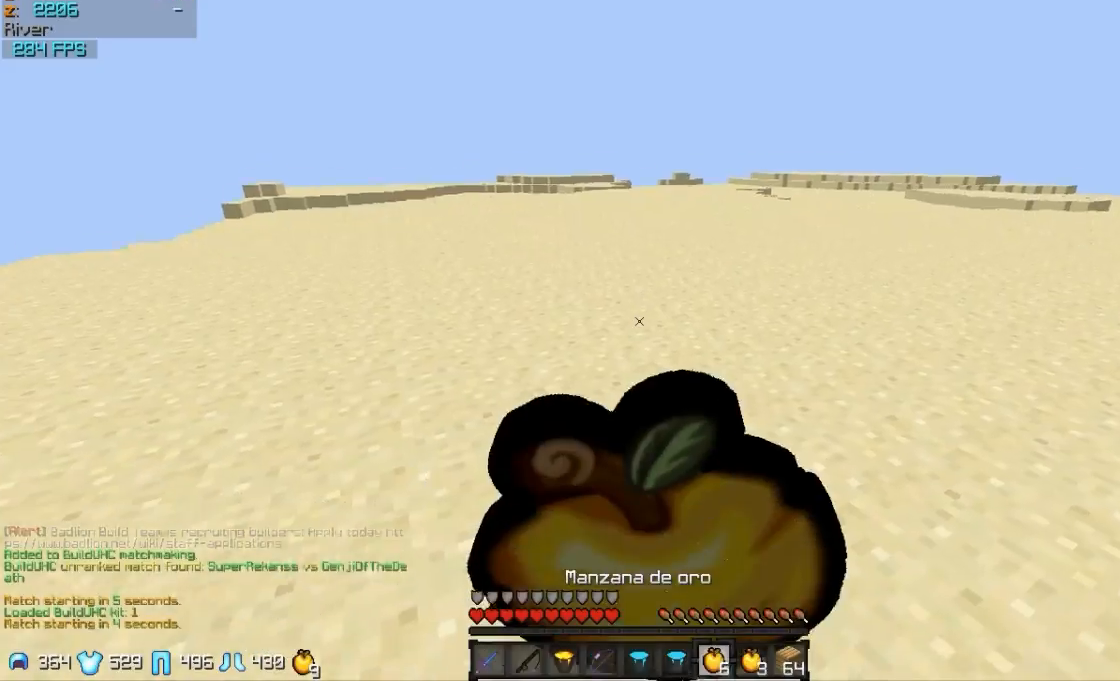
{"keys": [], "mouse": ["left", "right"], "events": [[50, "mouse_left", "up"], [100, "mouse_left", "down"], [250, "mouse_left", "up"], [300, "mouse_left", "down"], [450, "mouse_left", "up"], [500, "mouse_left", "down"]]}
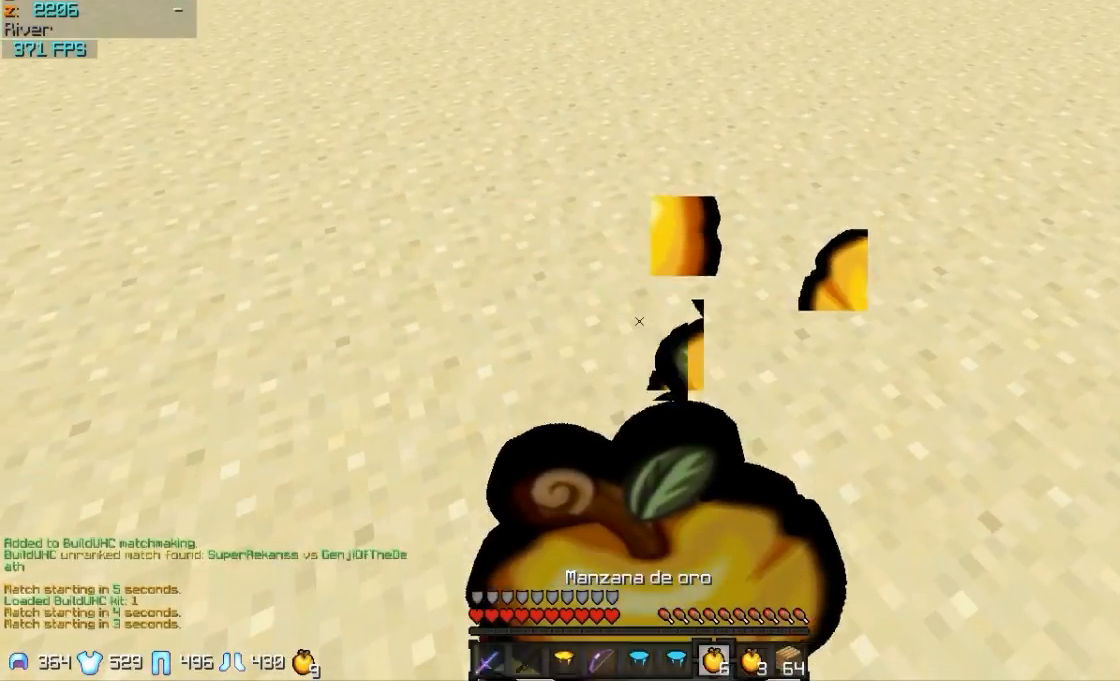
{"keys": [], "mouse": ["left", "right"], "events": [[150, "mouse_left", "up"], [250, "mouse_left", "down"], [350, "mouse_left", "up"], [450, "mouse_left", "down"]]}
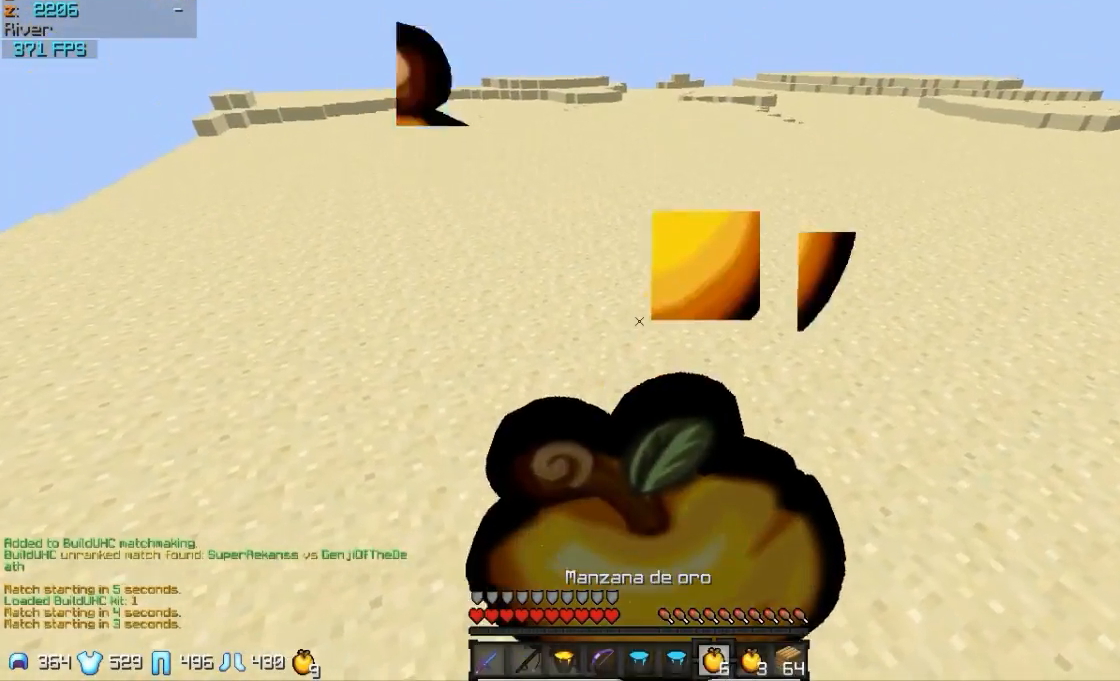
{"keys": [], "mouse": [], "events": [[50, "mouse_left", "up"], [150, "mouse_left", "down"], [250, "mouse_left", "up"], [350, "mouse_left", "down"], [450, "mouse_left", "up"], [500, "mouse_right", "up"]]}
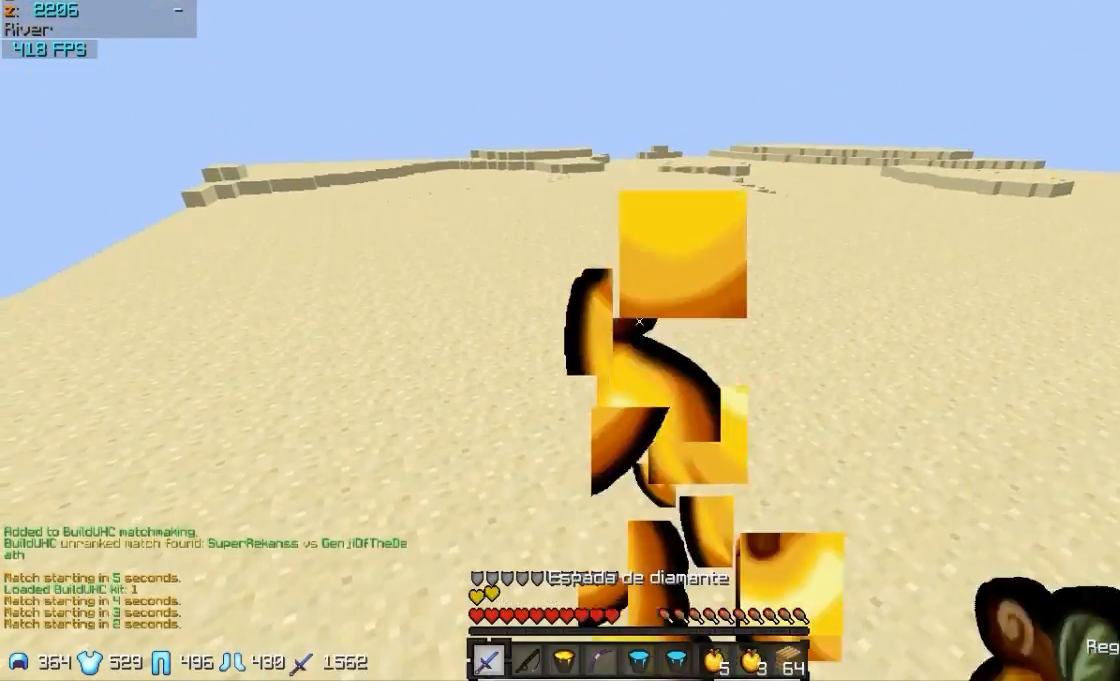
{"keys": [], "mouse": [], "events": [[50, "mouse_left", "down"], [150, "mouse_left", "up"], [200, "mouse_left", "down"], [300, "mouse_left", "up"]]}
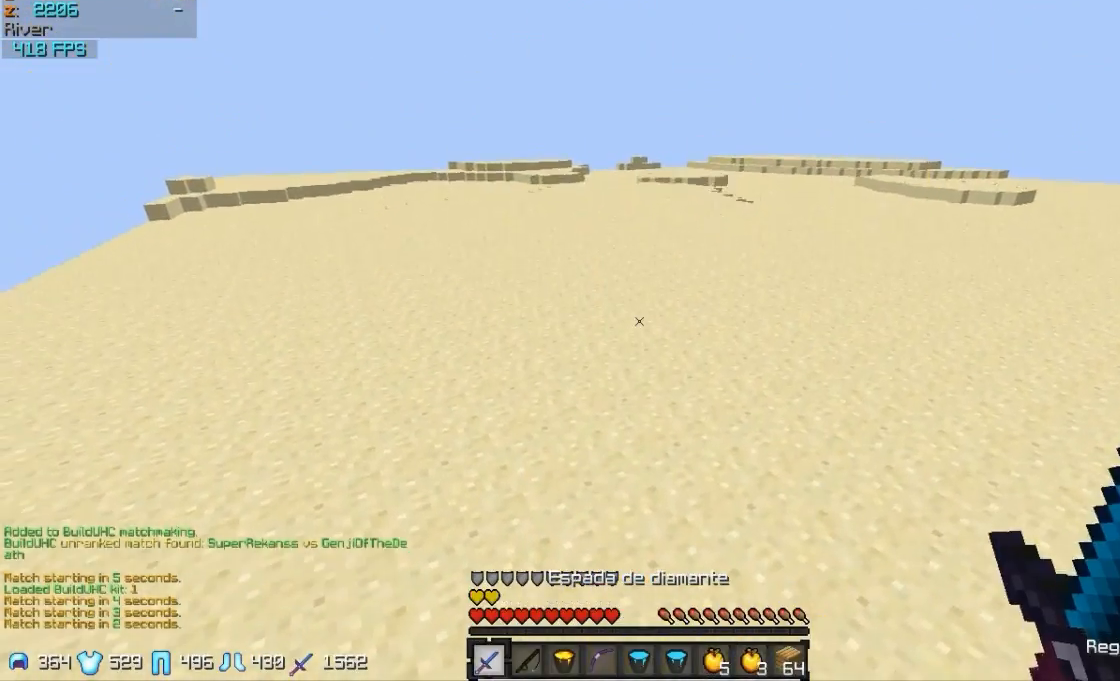
{"keys": [], "mouse": [], "events": []}
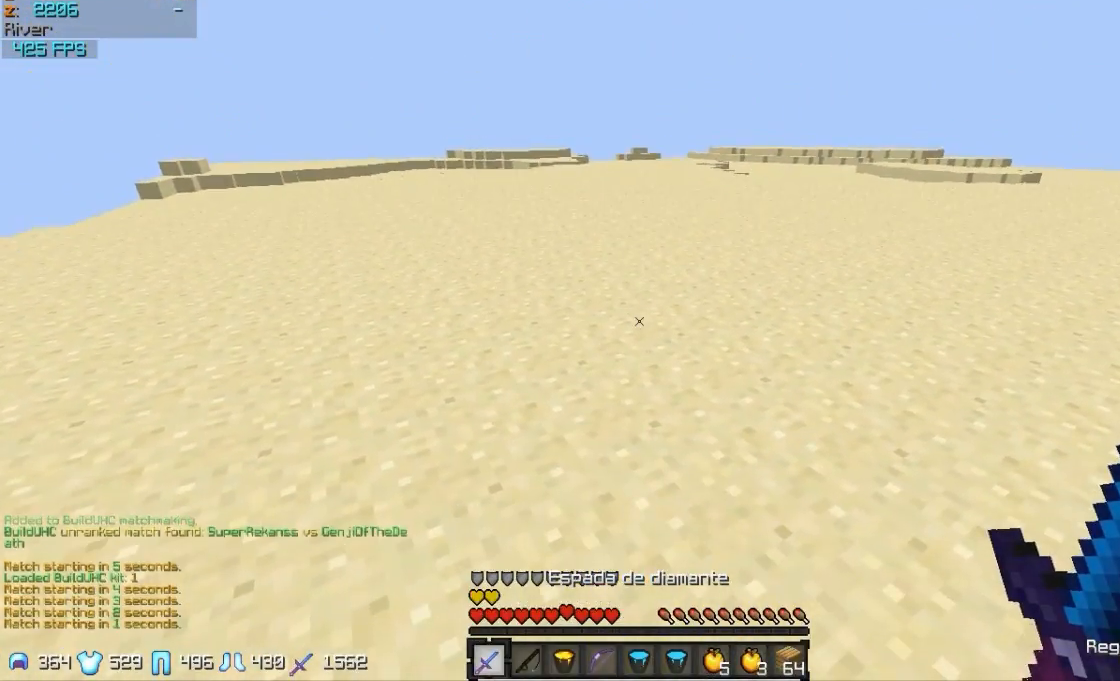
{"keys": [], "mouse": [], "events": []}
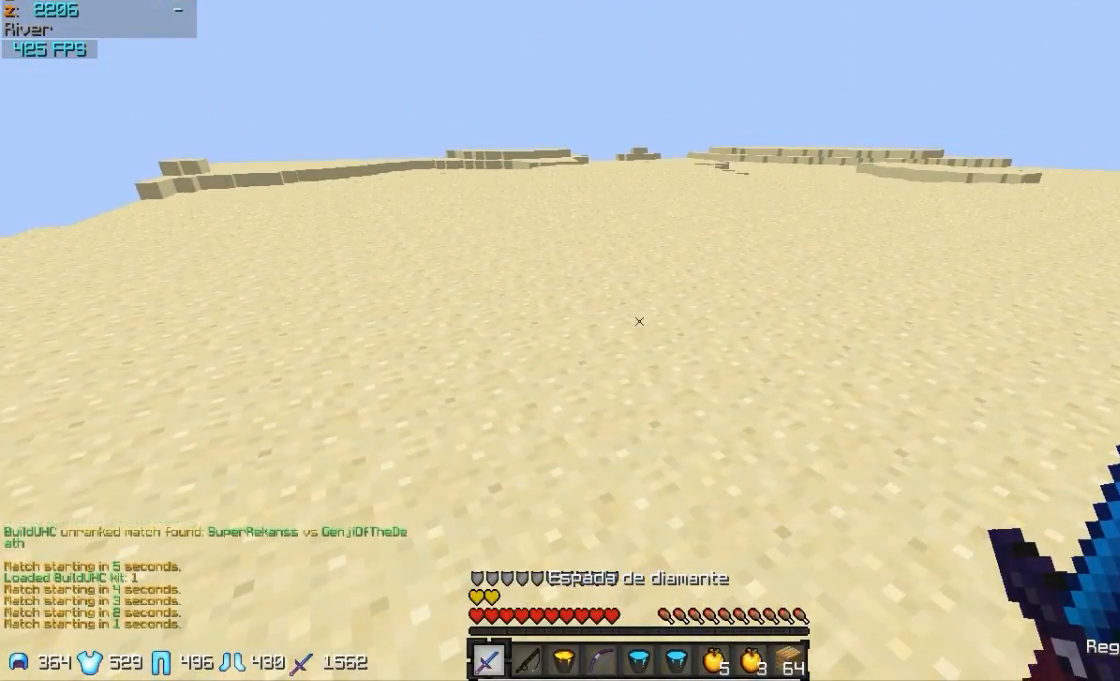
{"keys": ["w"], "mouse": [], "events": [[350, "w", "down"]]}
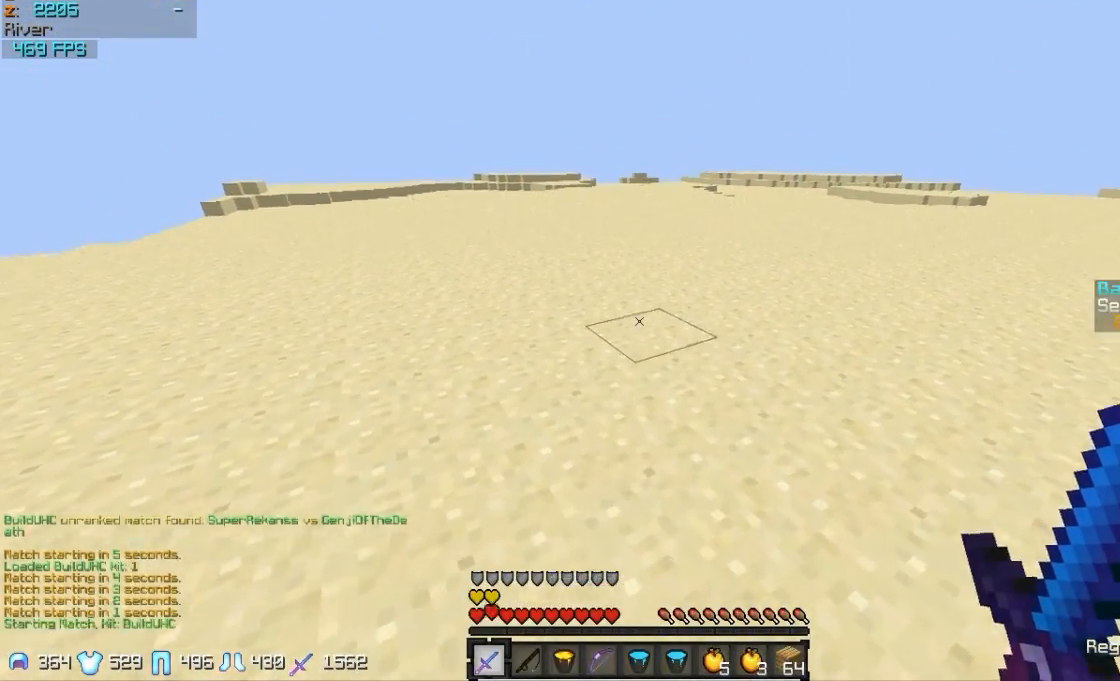
{"keys": ["w"], "mouse": [], "events": []}
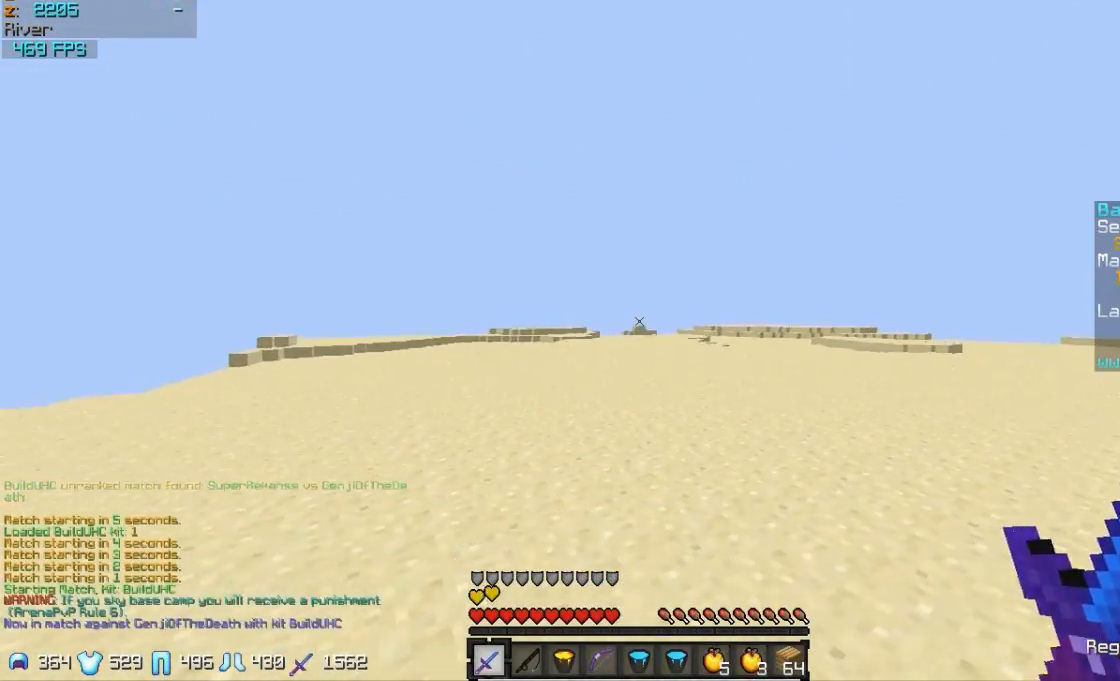
{"keys": ["w"], "mouse": [], "events": []}
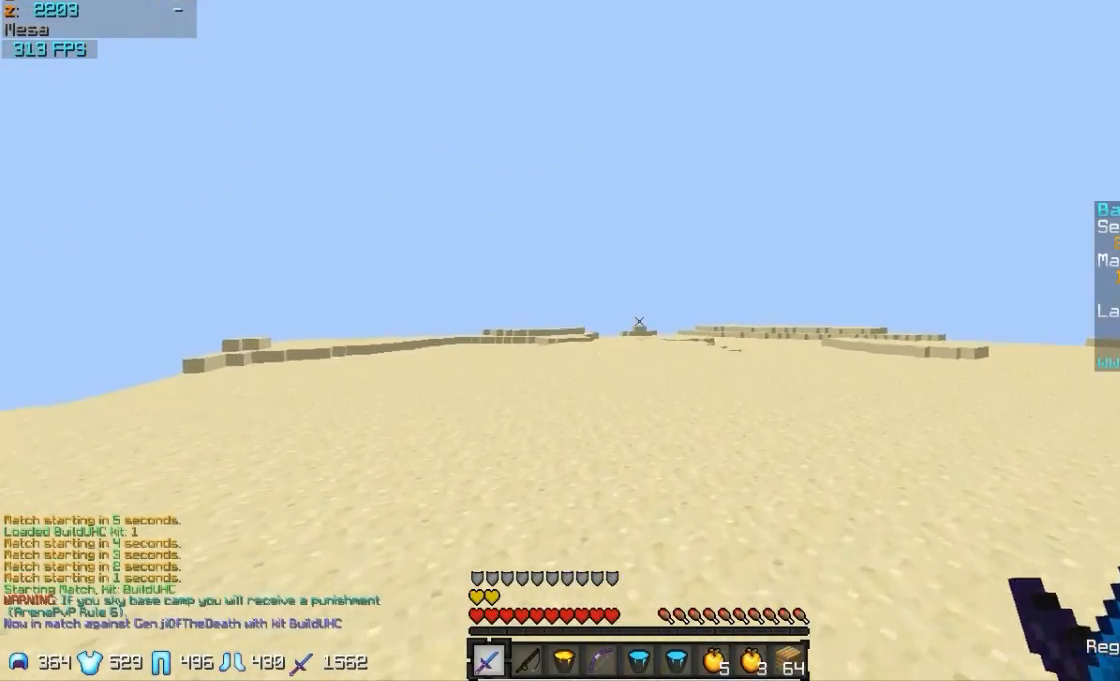
{"keys": ["w"], "mouse": [], "events": []}
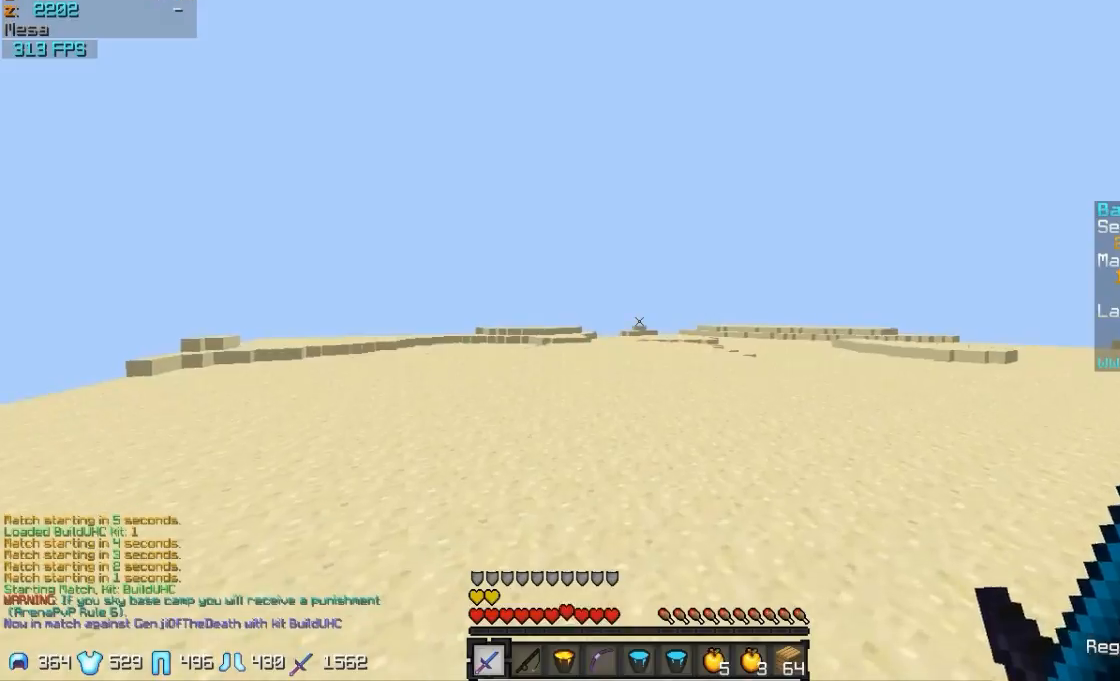
{"keys": ["w"], "mouse": [], "events": []}
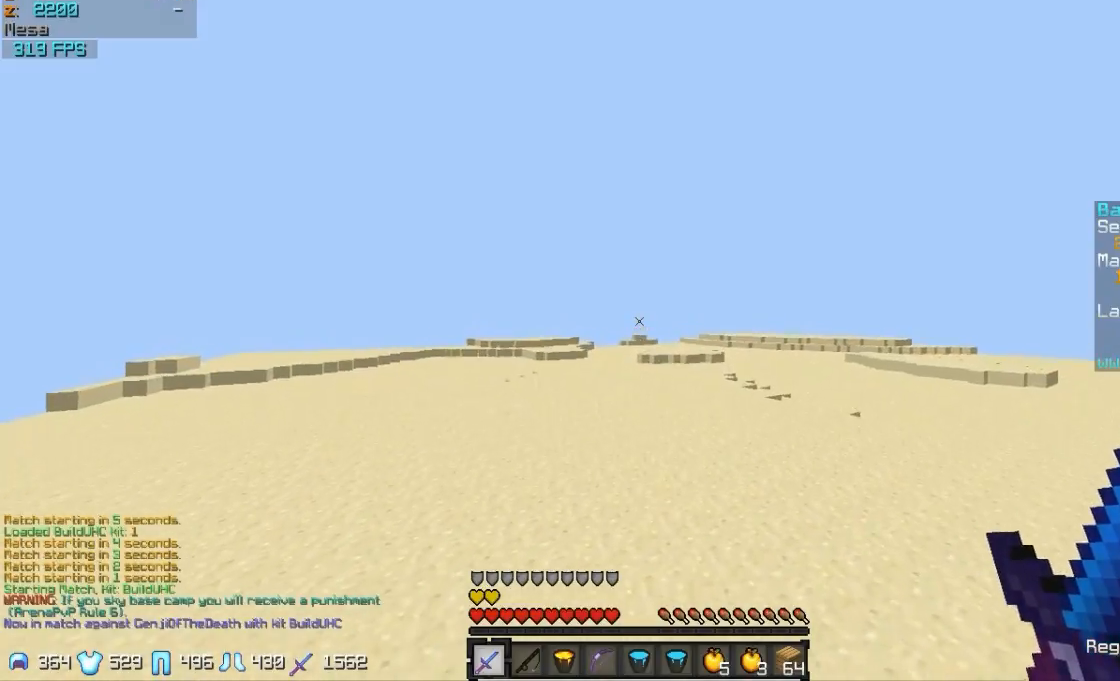
{"keys": ["w"], "mouse": [], "events": []}
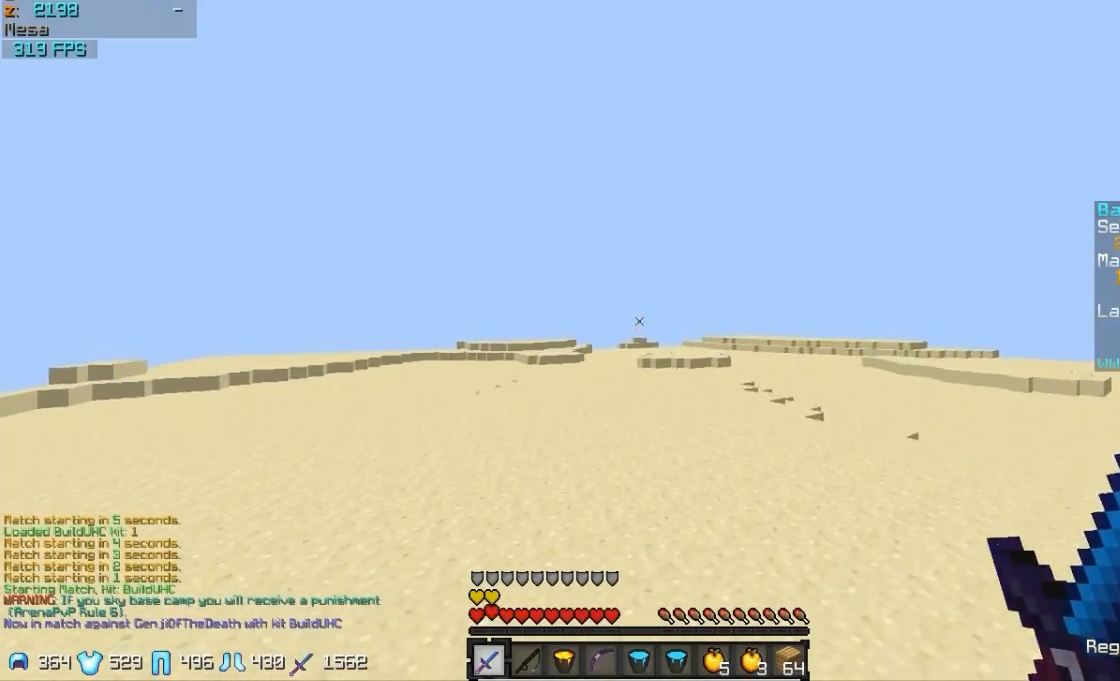
{"keys": ["w"], "mouse": [], "events": []}